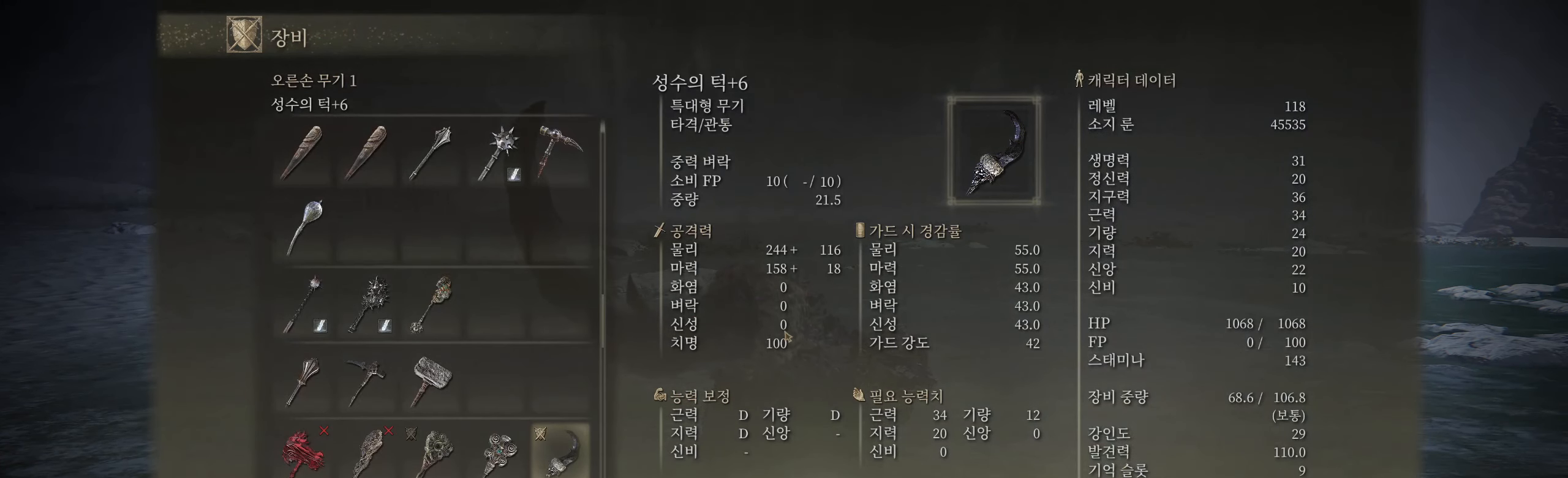
Gameplay with a controller (Xbox layout); each line is a JSON object with the inputs held at the frame after it. "events" lists button and stick changes between this image and that frame as [ms after this image, input, new state], when the widget could be followed in between. Not read: DPAD_DOWN DPAD_LEFT DPAD_RIGHT DPAD_UP L1 L3 R1 R2 R3 other_buttons right_stick.
{"buttons": [], "left_stick": "center", "events": [[333, "L2", "down"], [466, "L2", "up"]]}
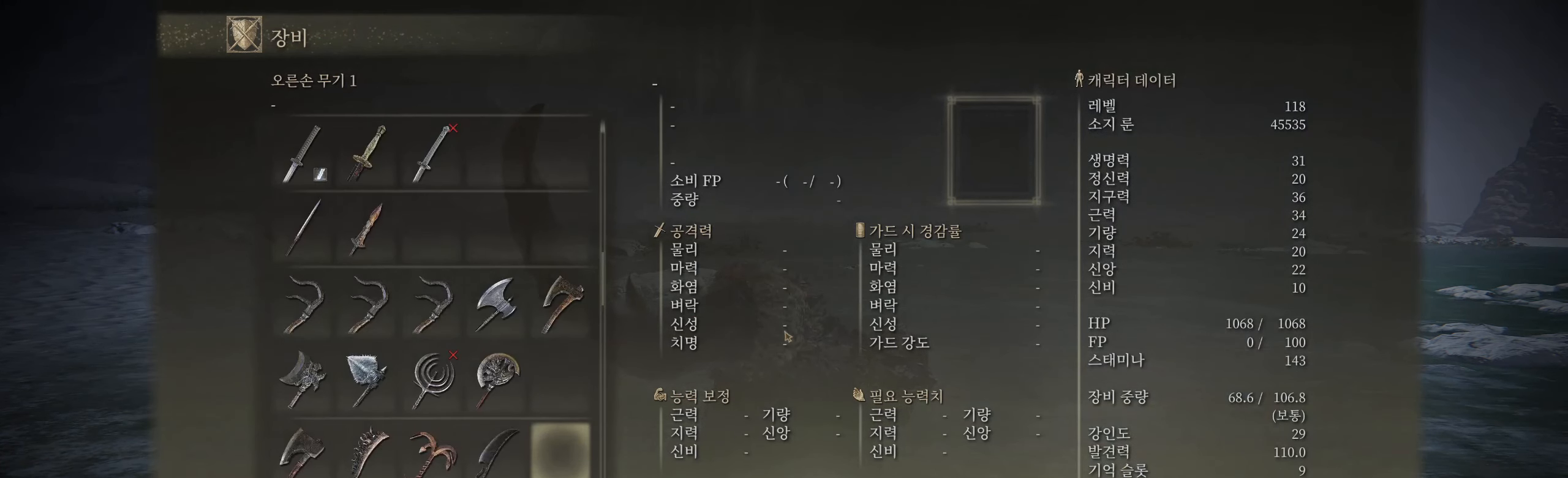
{"buttons": [], "left_stick": "center", "events": []}
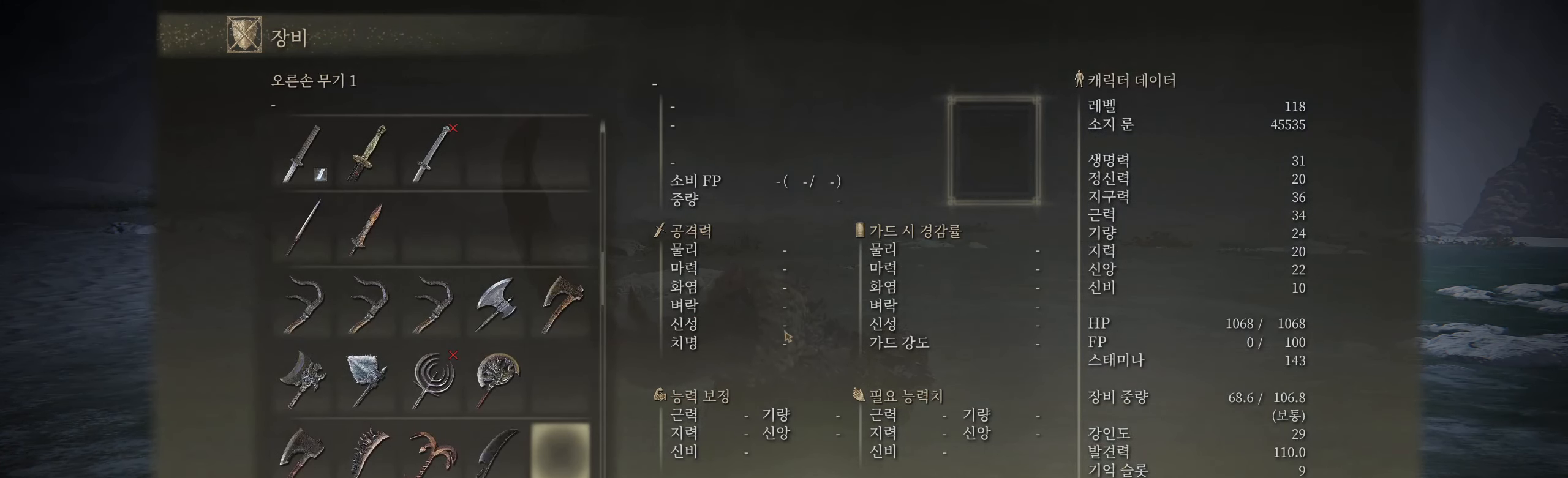
{"buttons": [], "left_stick": "center", "events": [[150, "L2", "down"], [300, "L2", "up"]]}
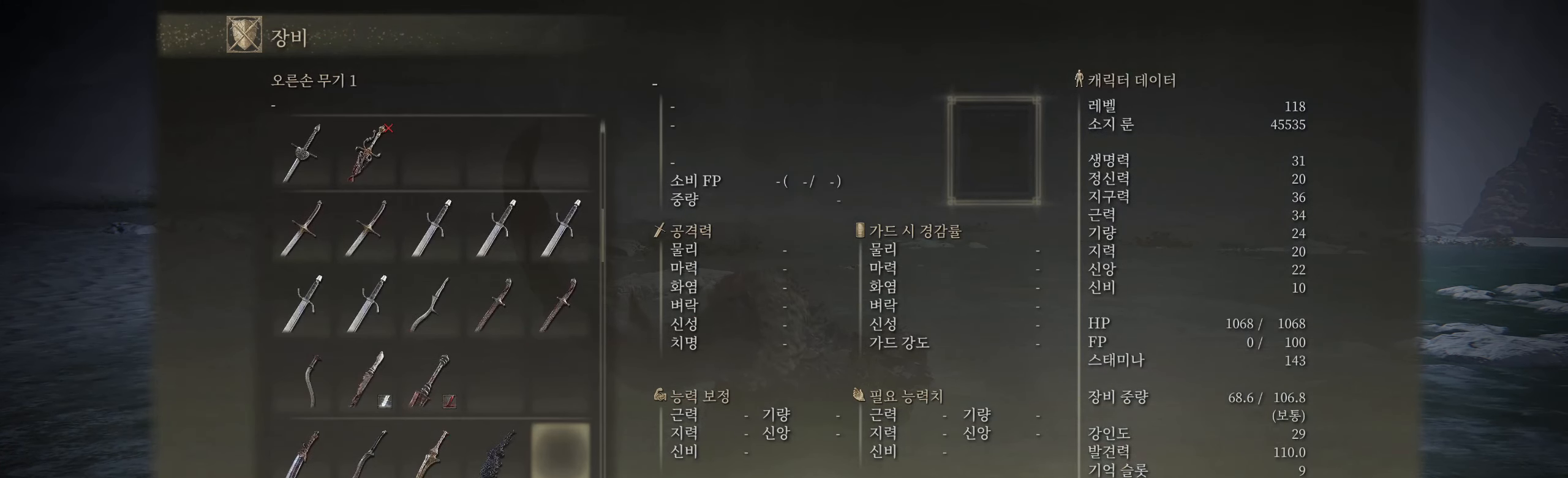
{"buttons": [], "left_stick": "center", "events": []}
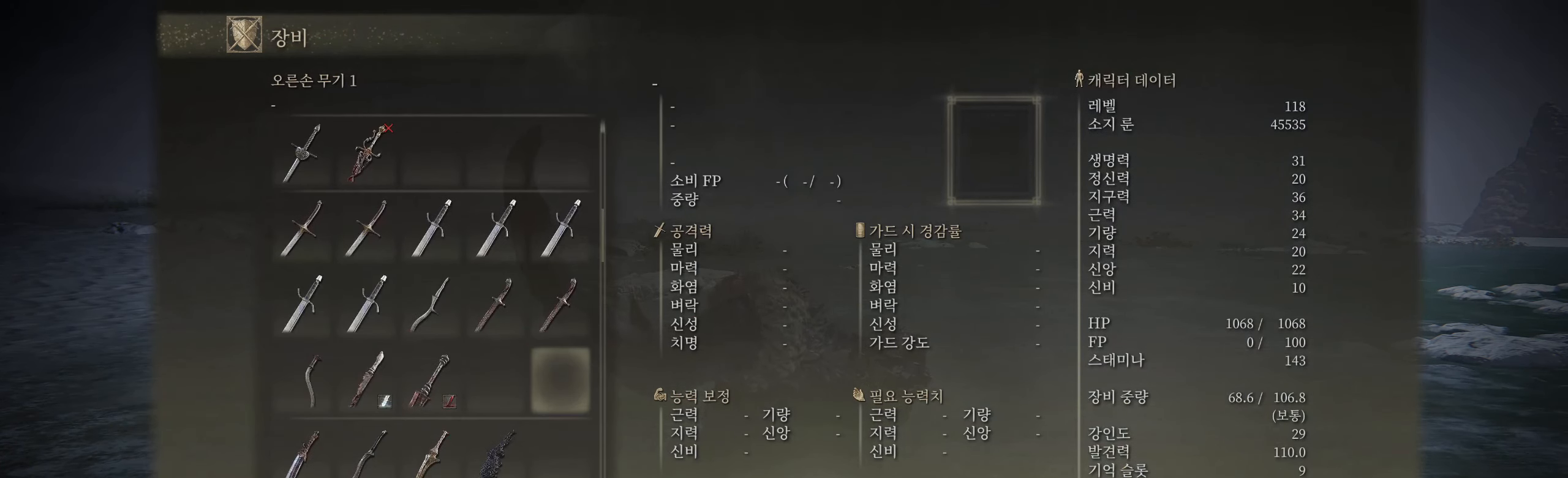
{"buttons": [], "left_stick": "center", "events": []}
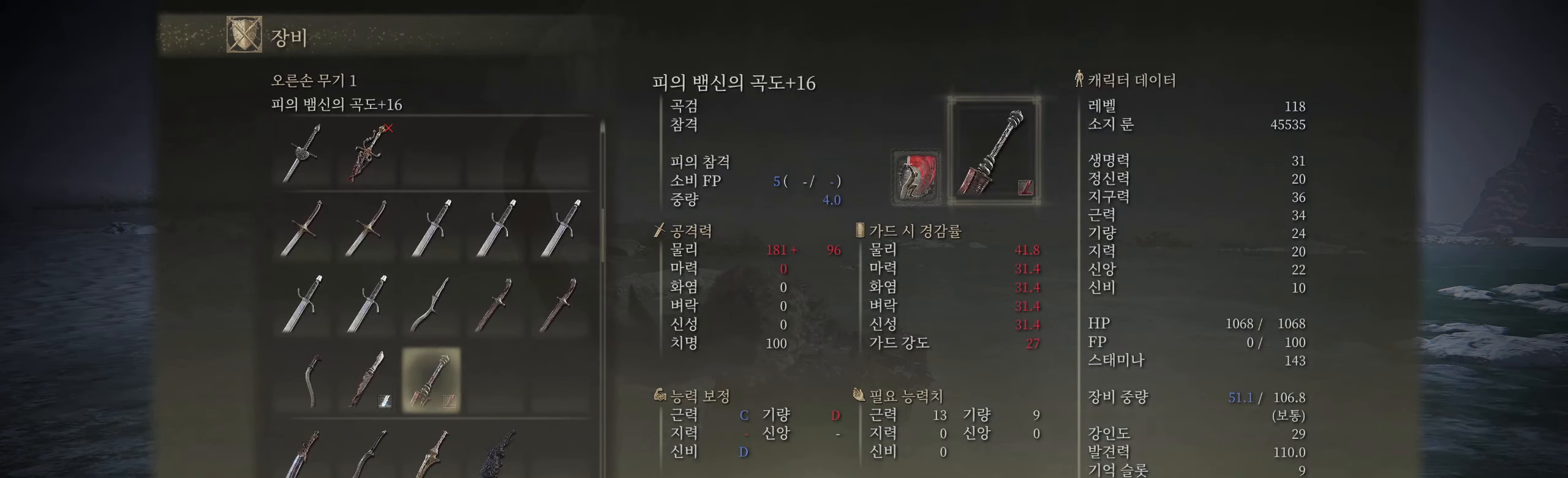
{"buttons": [], "left_stick": "center", "events": [[300, "A", "down"], [400, "A", "up"]]}
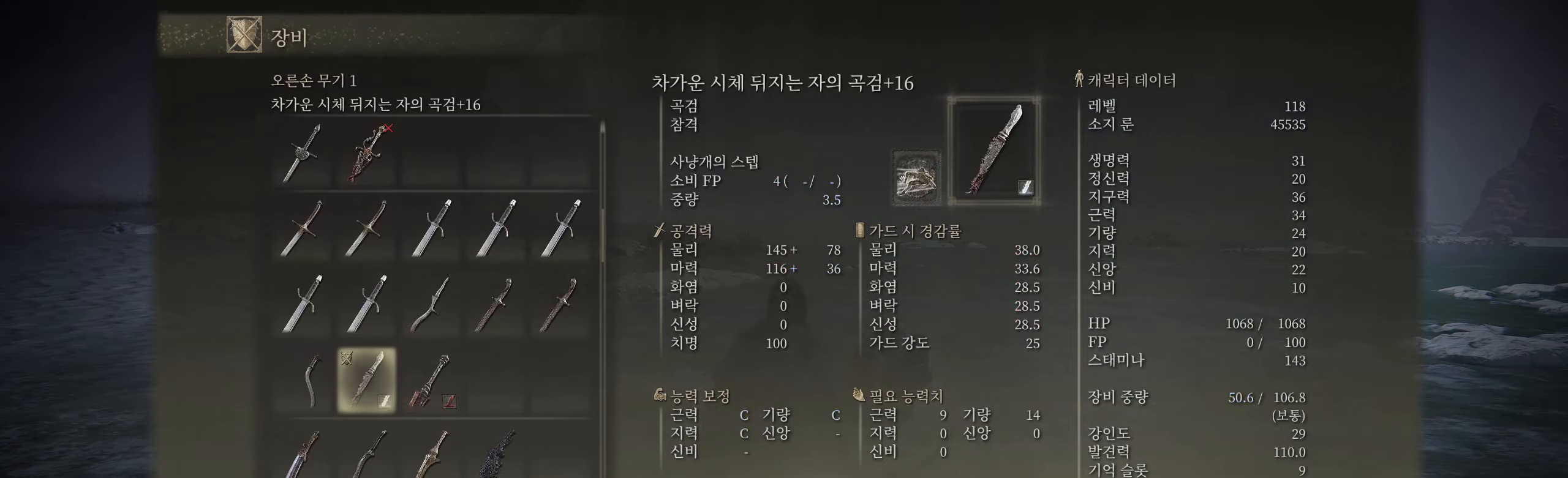
{"buttons": [], "left_stick": "center"}
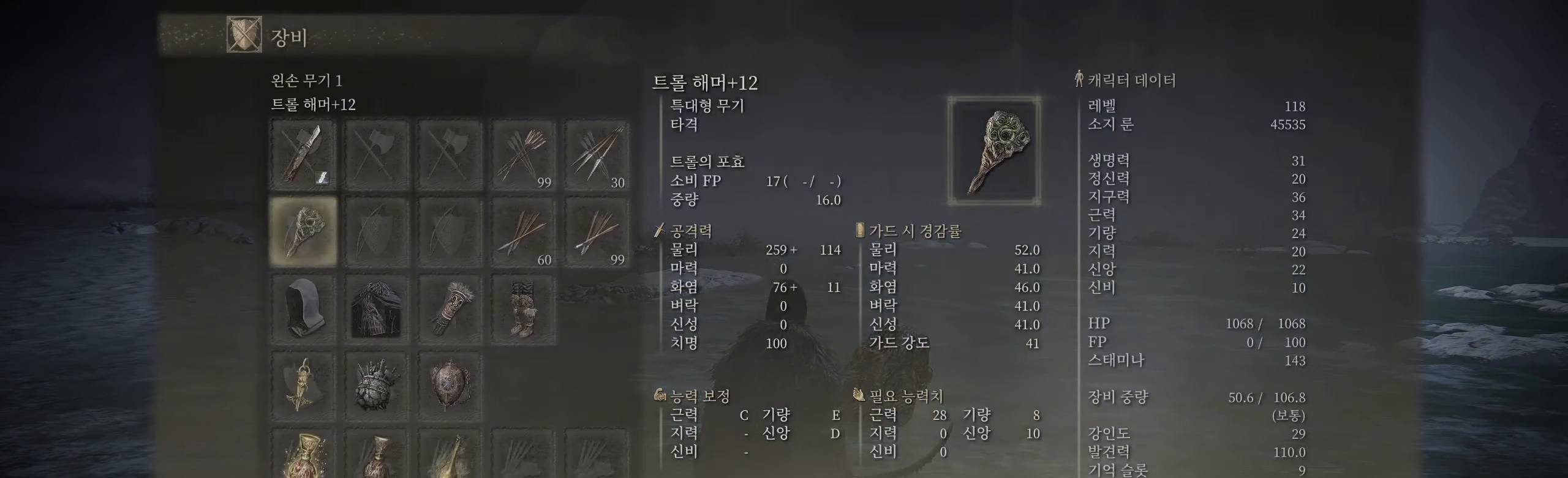
{"buttons": [], "left_stick": "center", "events": [[133, "A", "down"], [250, "A", "up"]]}
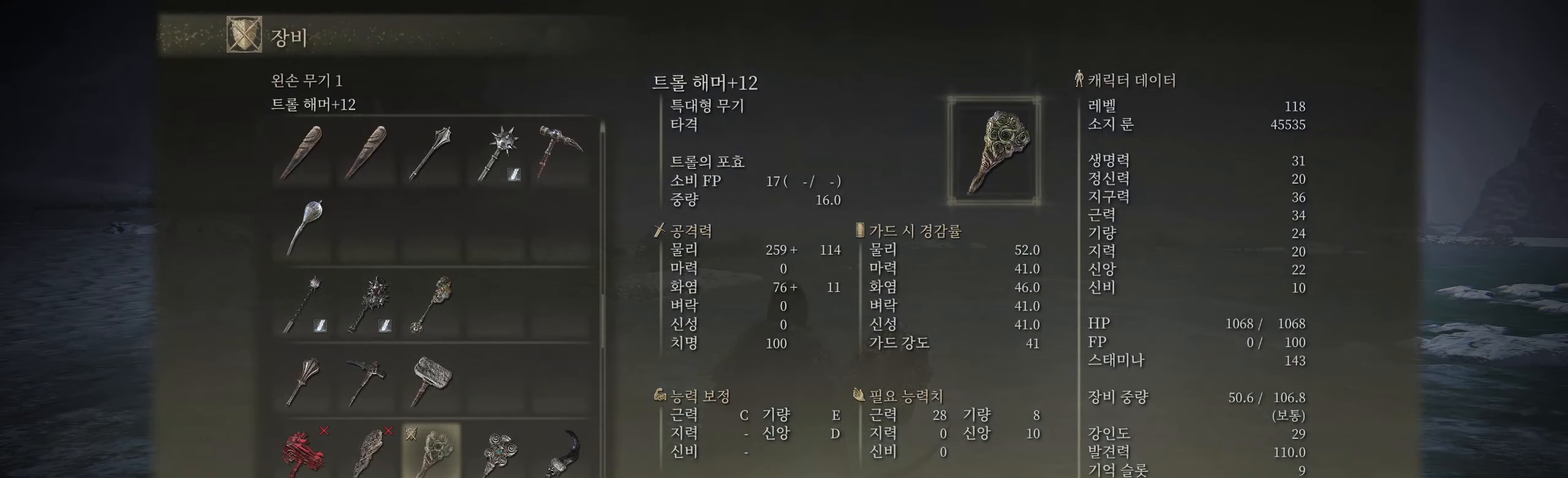
{"buttons": [], "left_stick": "center", "events": []}
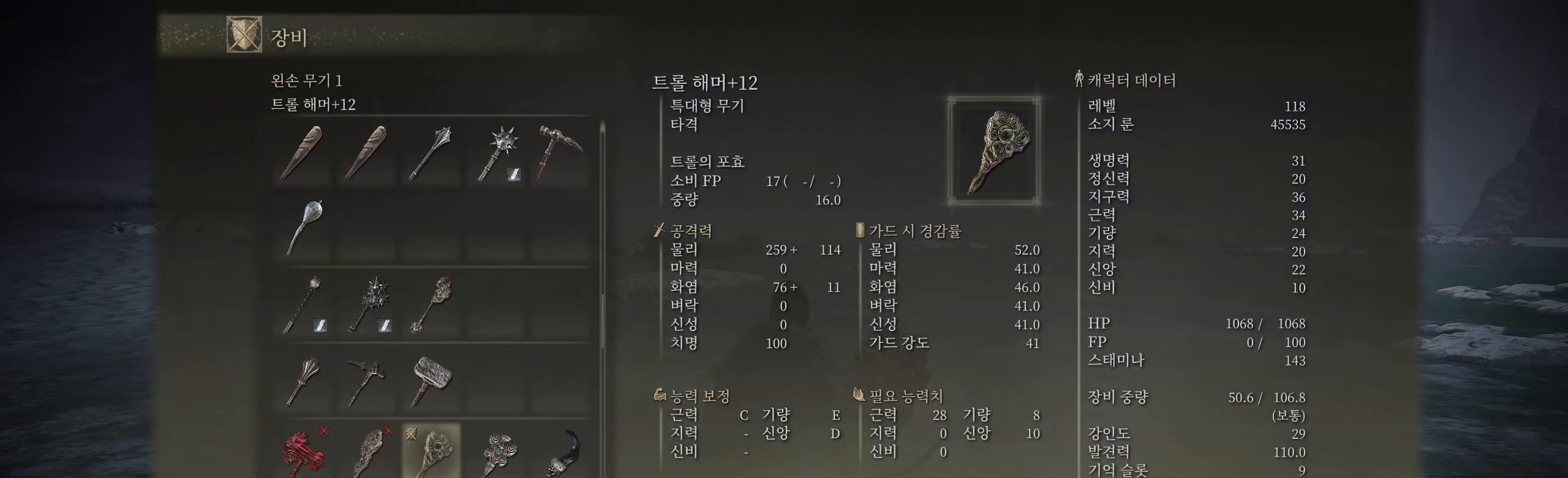
{"buttons": [], "left_stick": "center", "events": [[117, "L2", "down"], [200, "L2", "up"]]}
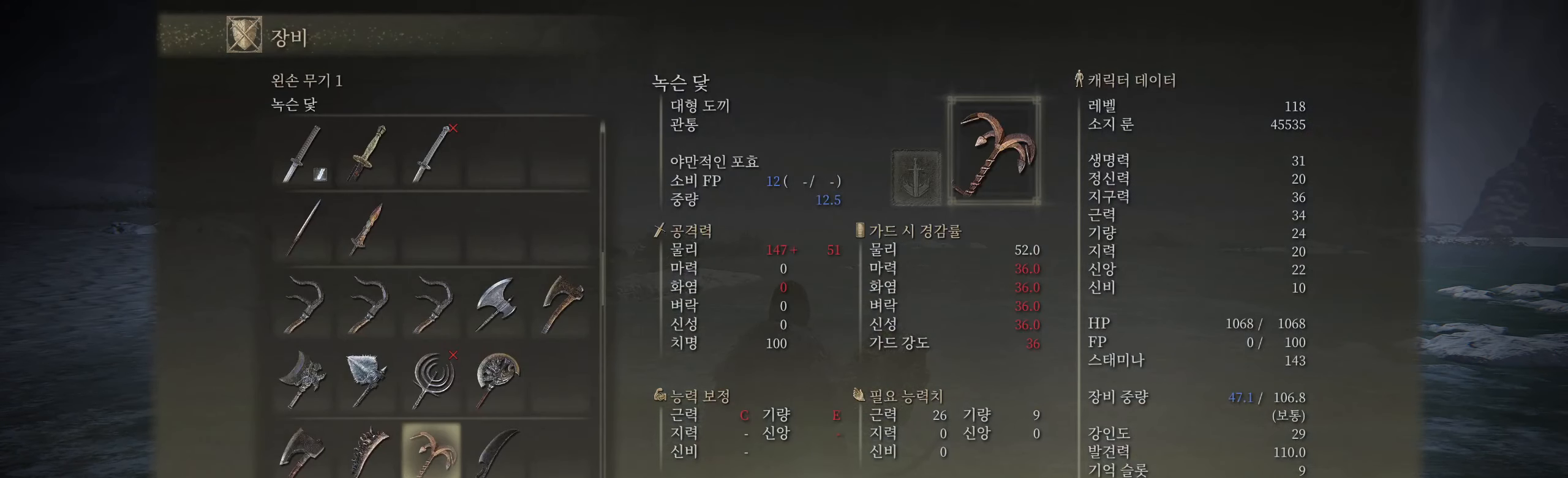
{"buttons": [], "left_stick": "center", "events": [[150, "L2", "down"], [267, "L2", "up"]]}
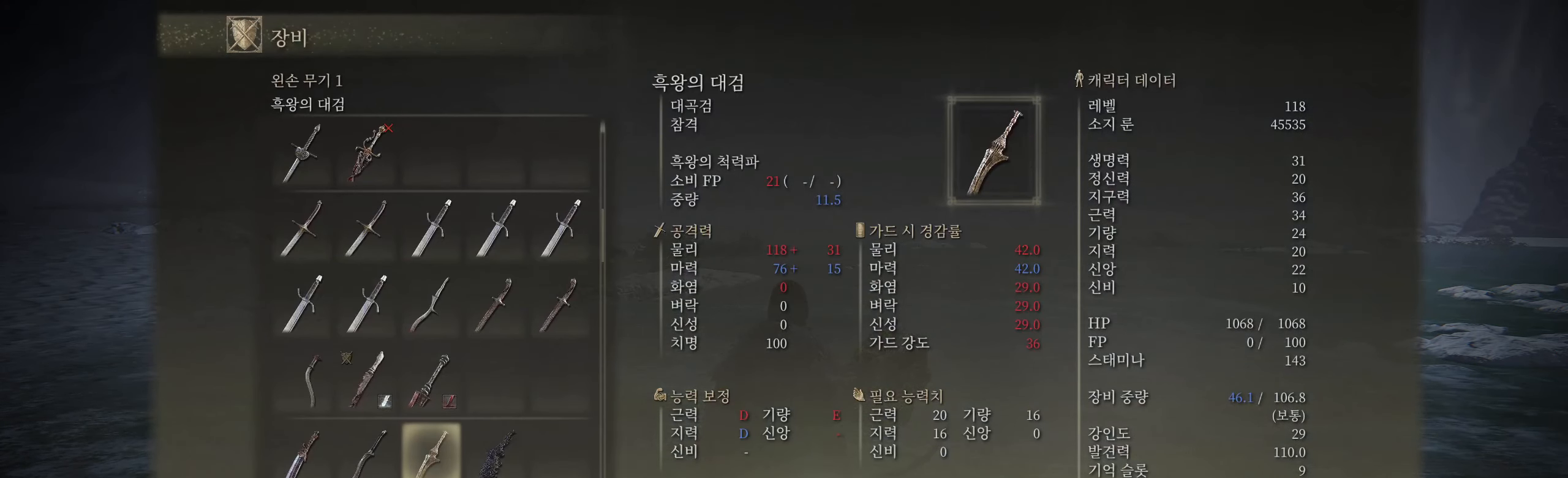
{"buttons": [], "left_stick": "center", "events": []}
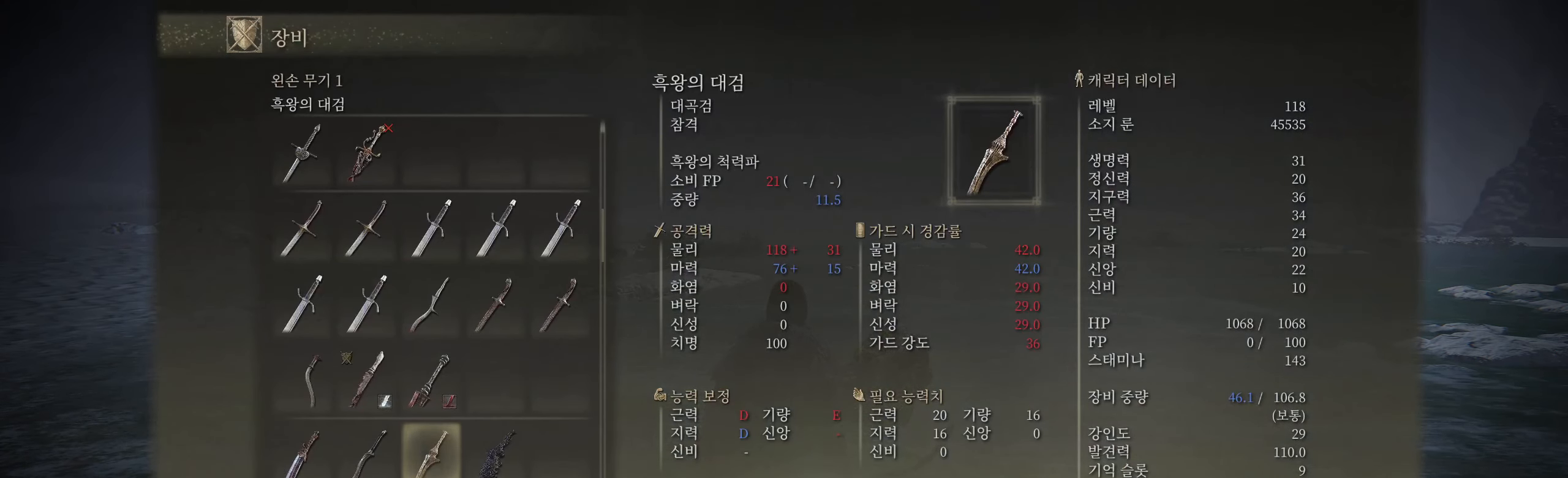
{"buttons": ["B"], "left_stick": "center", "events": [[233, "A", "down"], [350, "A", "up"], [500, "B", "down"]]}
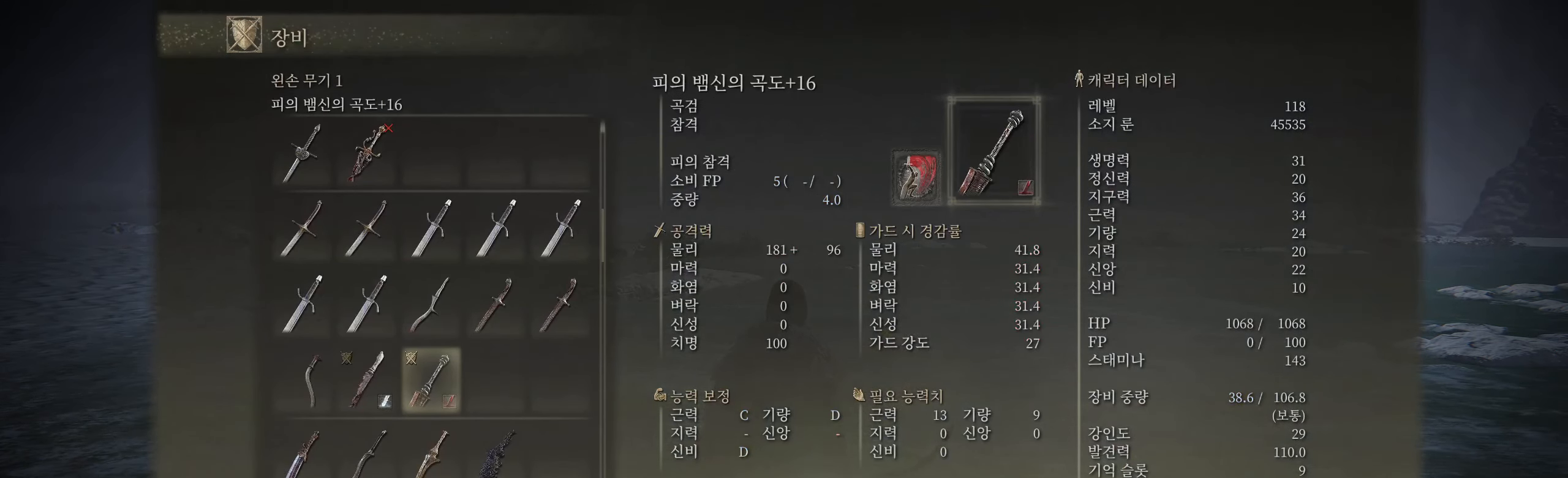
{"buttons": [], "left_stick": "center", "events": [[117, "B", "up"], [167, "L2", "down"], [317, "L2", "up"]]}
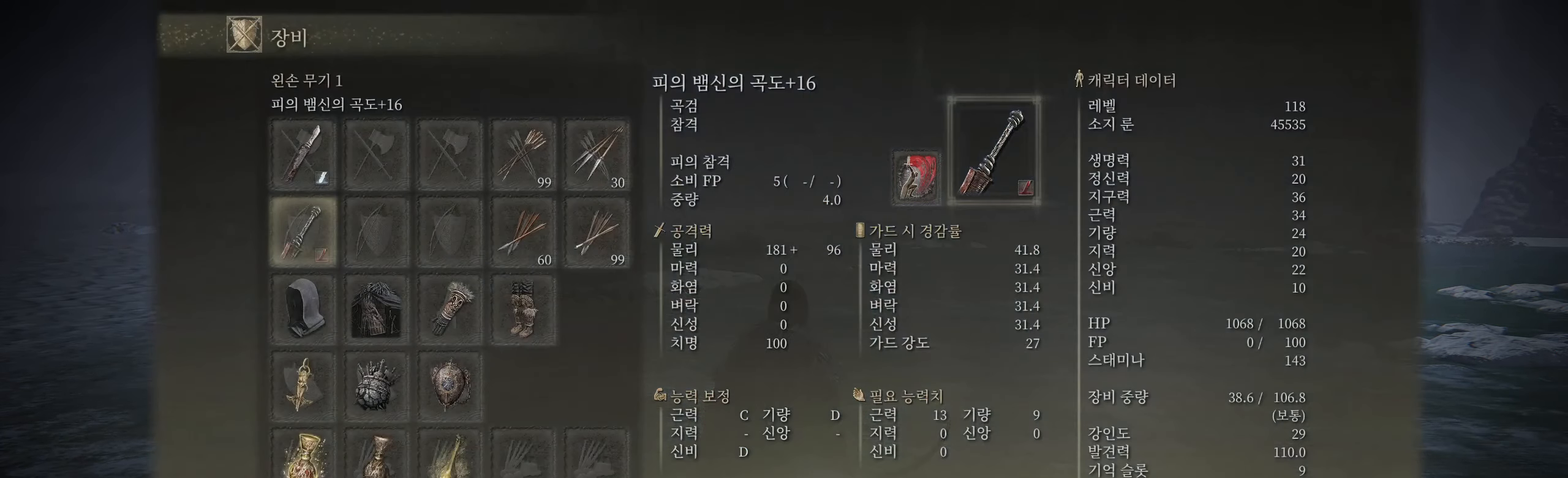
{"buttons": [], "left_stick": "center", "events": []}
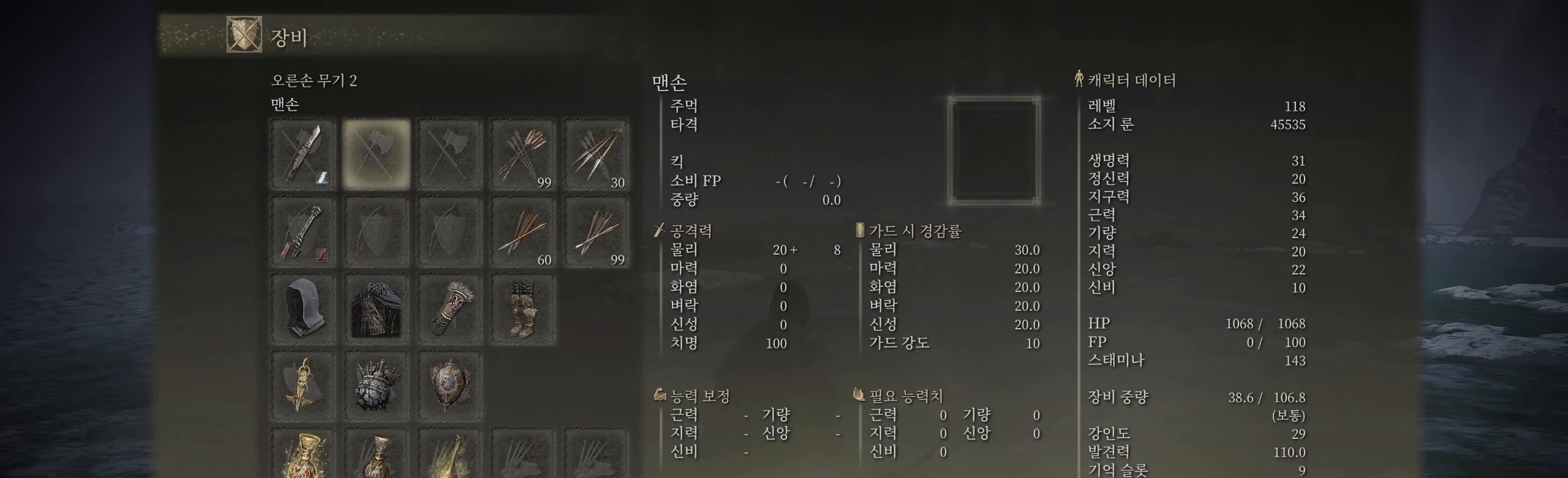
{"buttons": [], "left_stick": "center", "events": [[100, "A", "down"], [233, "A", "up"]]}
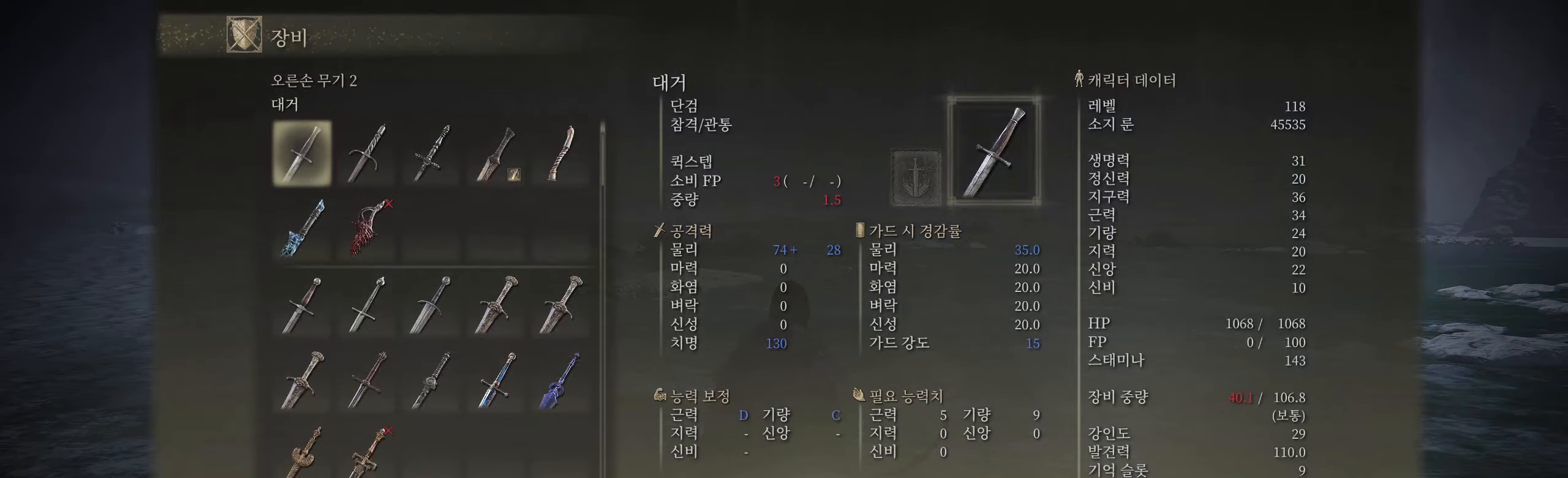
{"buttons": [], "left_stick": "center", "events": []}
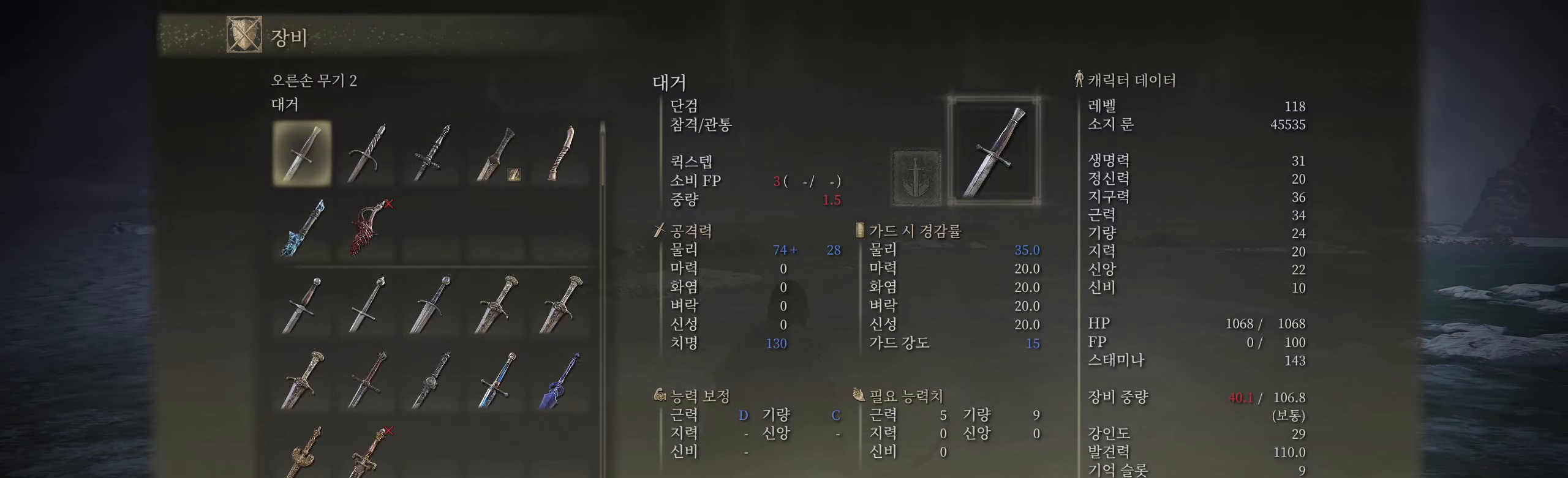
{"buttons": [], "left_stick": "center", "events": []}
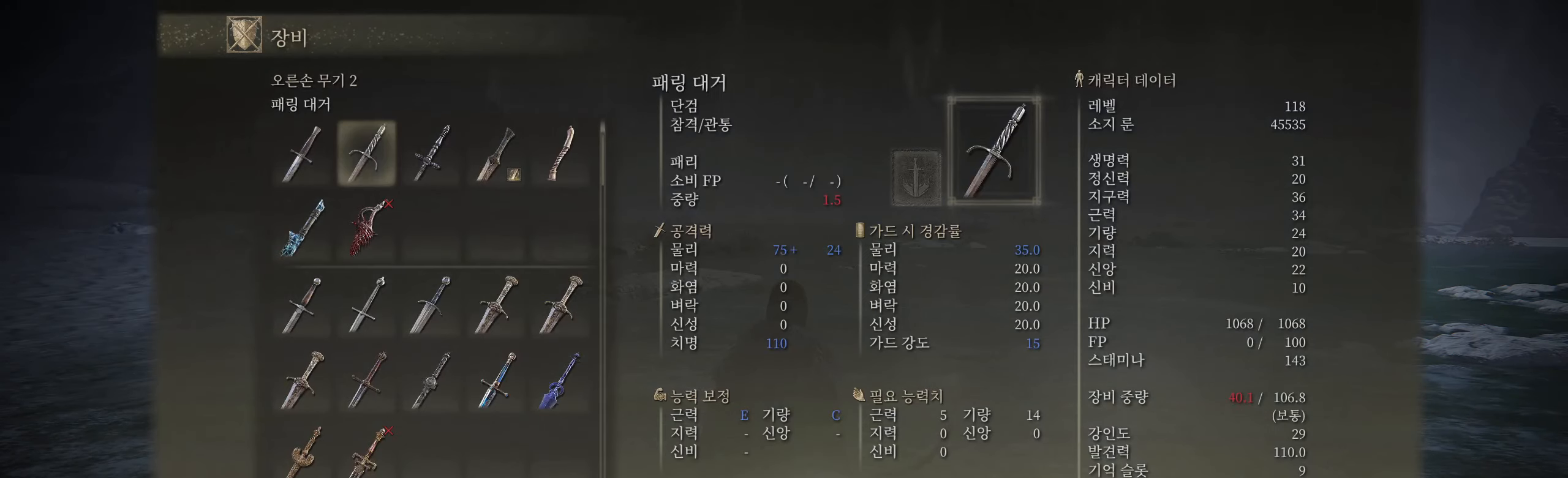
{"buttons": ["A"], "left_stick": "center", "events": [[484, "A", "down"]]}
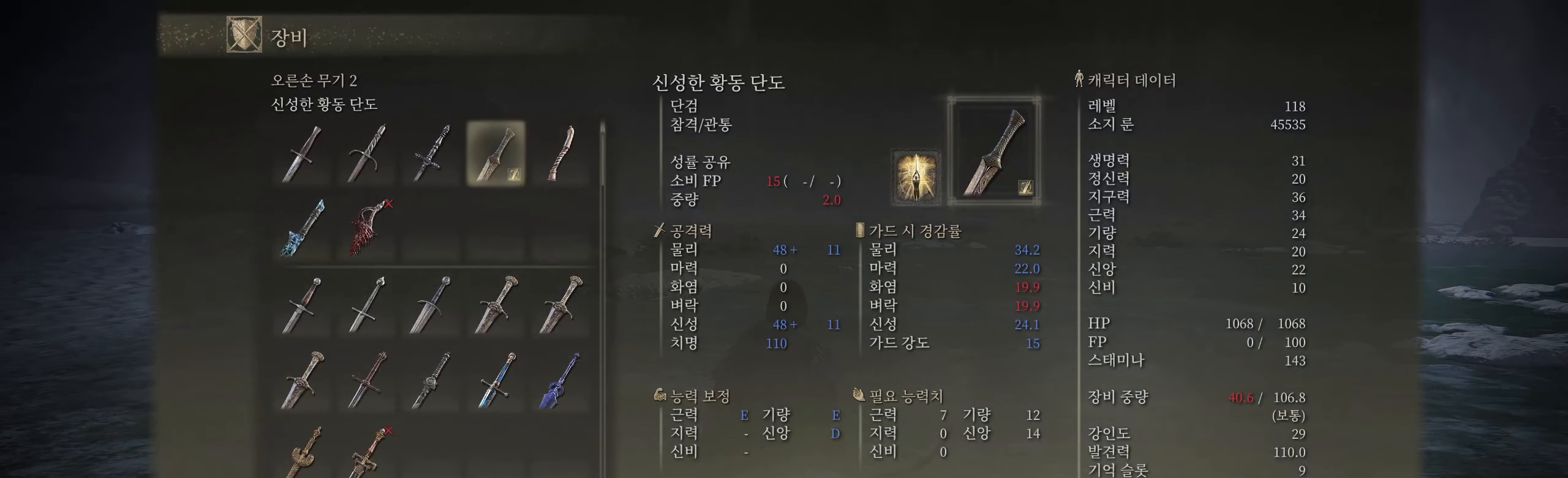
{"buttons": ["L2"], "left_stick": "center", "events": [[100, "A", "up"], [250, "B", "down"], [367, "B", "up"], [434, "L2", "down"]]}
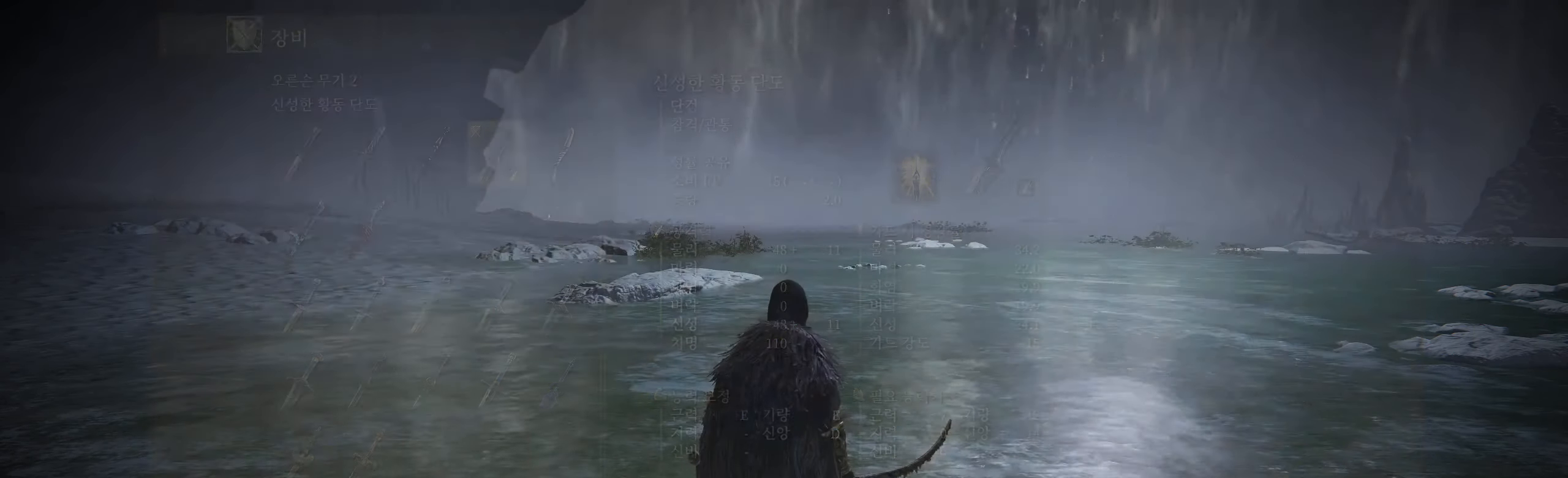
{"buttons": [], "left_stick": "center", "events": [[117, "L2", "up"], [334, "A", "down"], [500, "A", "up"]]}
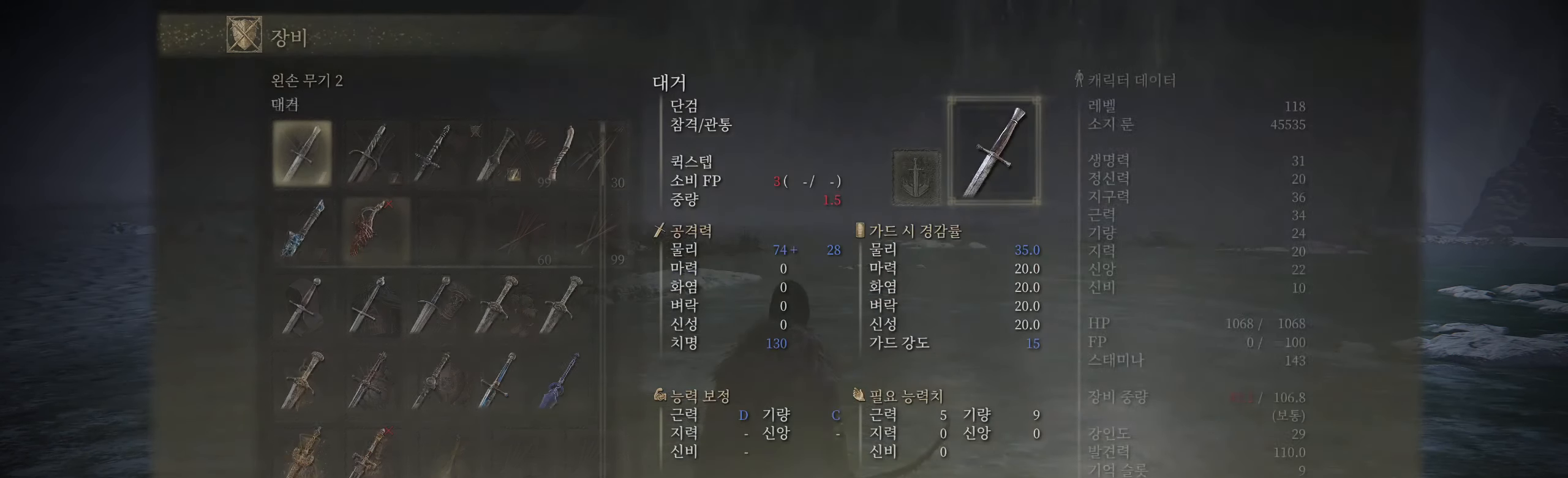
{"buttons": [], "left_stick": "center", "events": []}
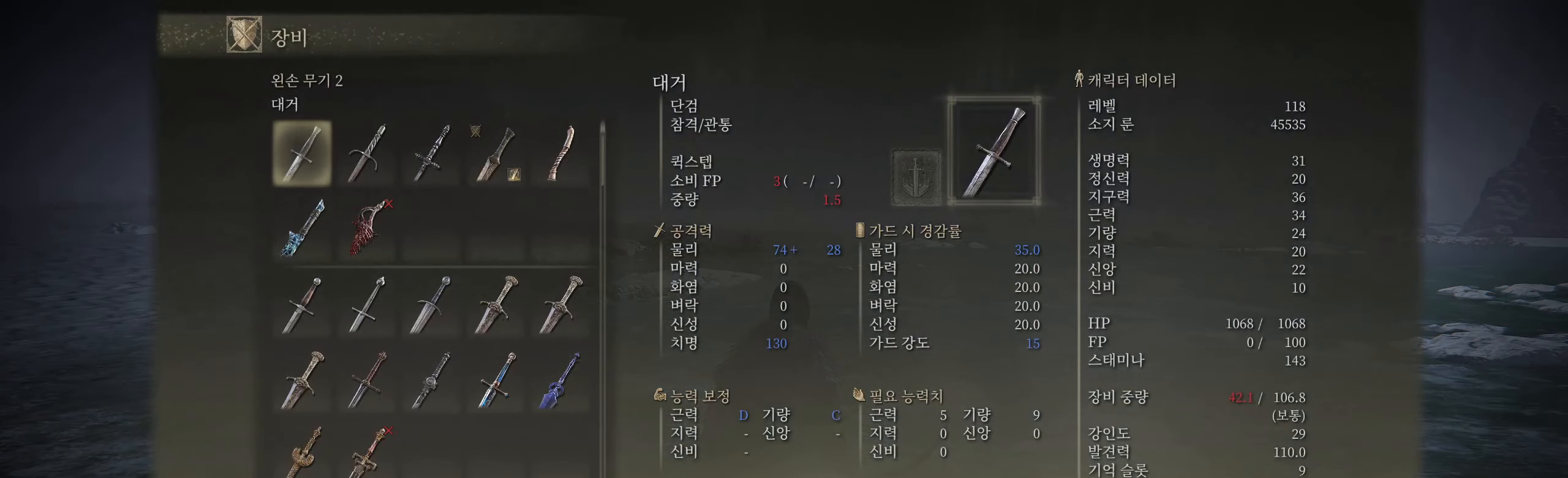
{"buttons": [], "left_stick": "center", "events": []}
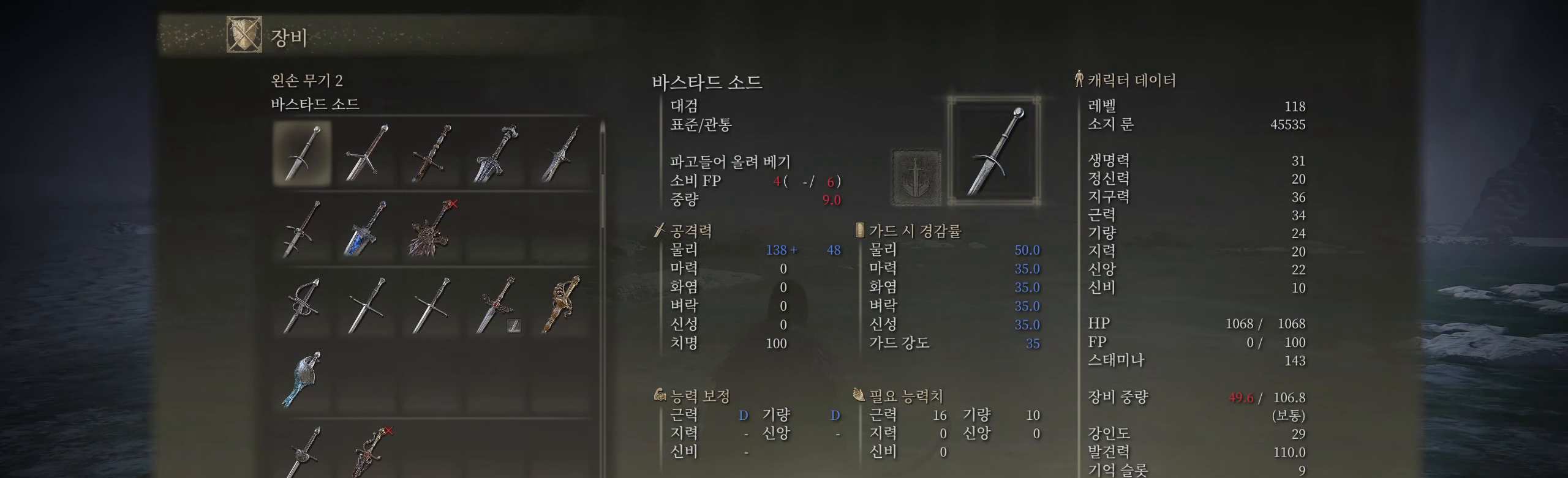
{"buttons": [], "left_stick": "center", "events": []}
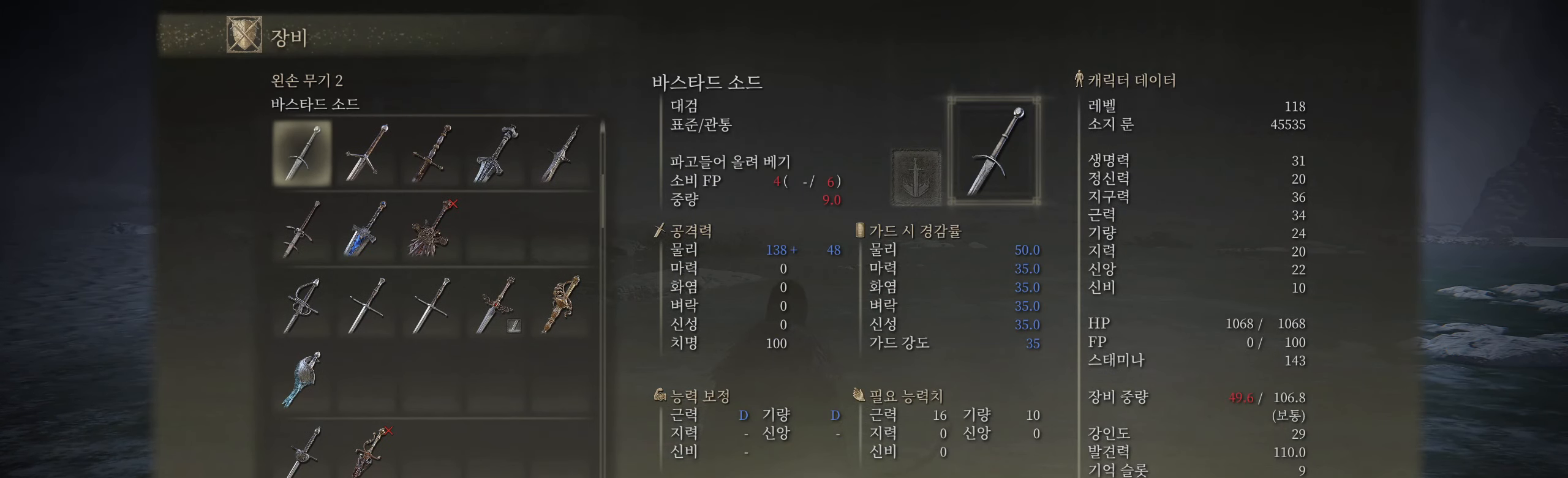
{"buttons": ["B"], "left_stick": "center", "events": [[150, "L2", "down"], [267, "L2", "up"], [450, "B", "down"]]}
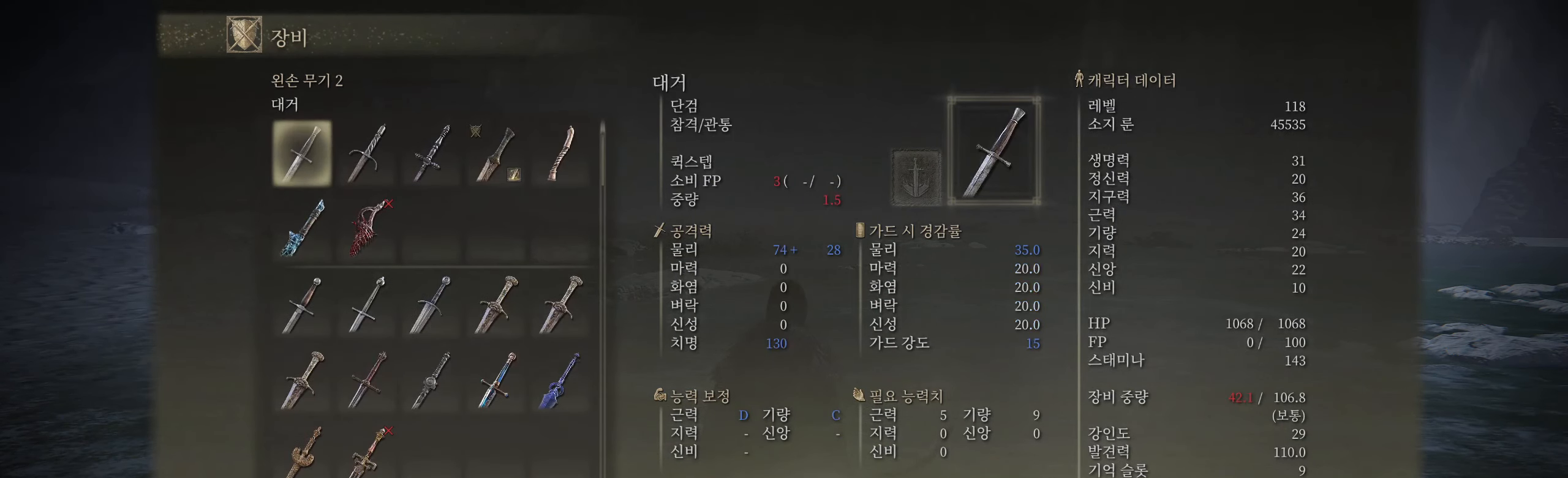
{"buttons": [], "left_stick": "center", "events": [[117, "B", "up"], [184, "L2", "down"], [284, "L2", "up"]]}
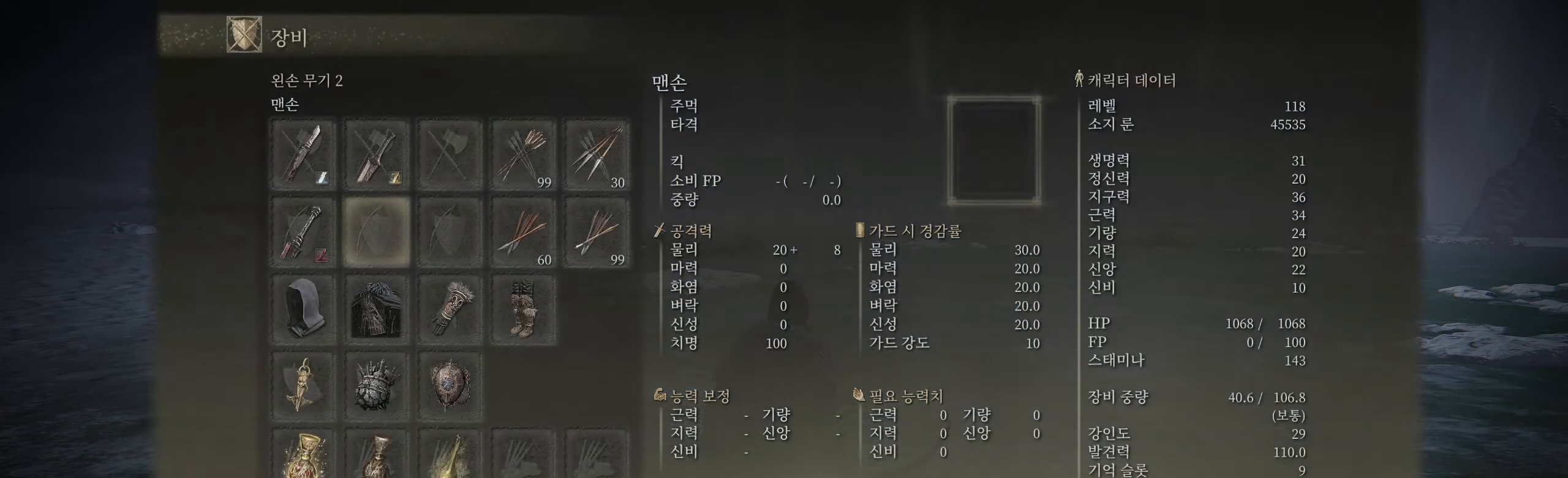
{"buttons": [], "left_stick": "center", "events": []}
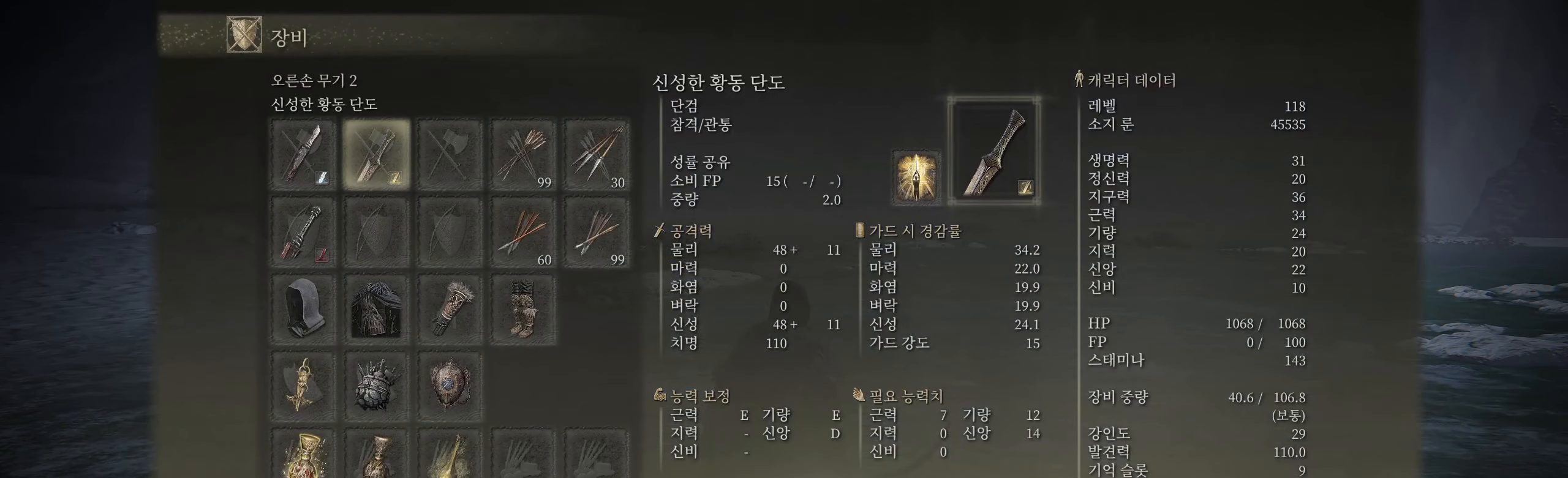
{"buttons": [], "left_stick": "center", "events": [[33, "A", "down"], [183, "A", "up"]]}